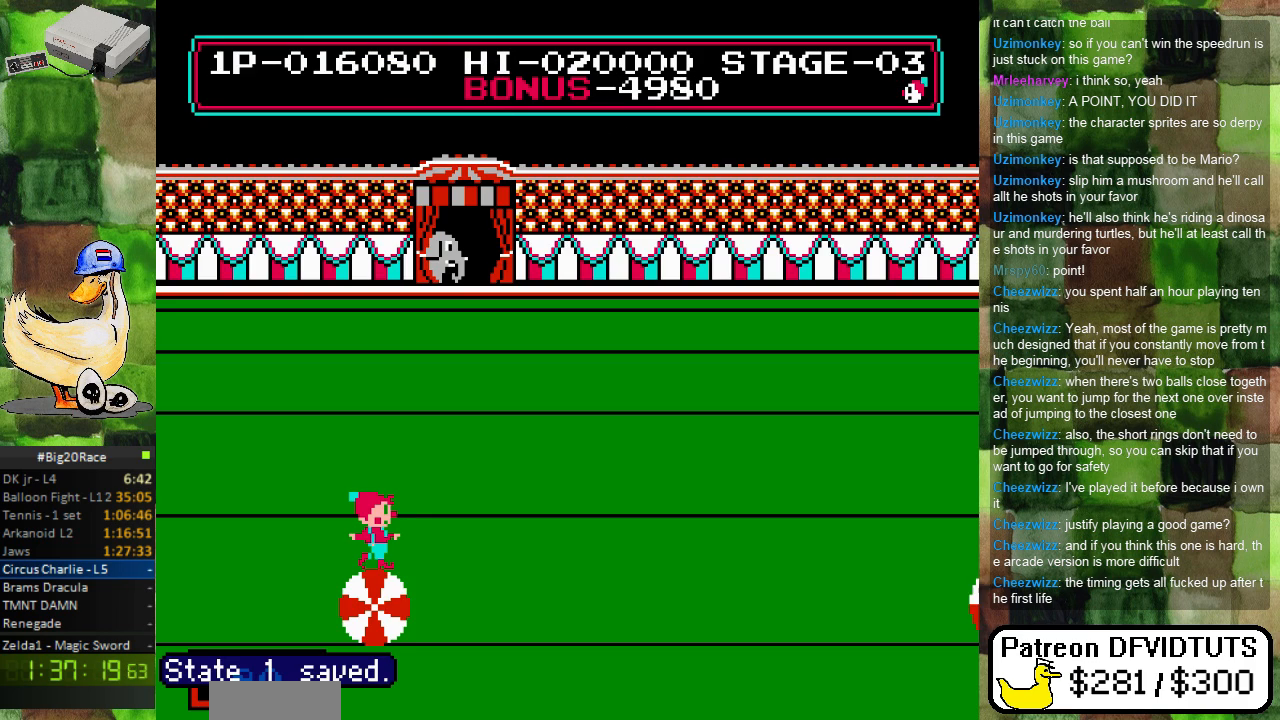
Gameplay with a controller (Nintendo layout); each line is a JSON object with the inputs held at the frame after it. "events" lists button and stick changes between this image and that frame as [ms after this image, input, new state], when the widget could be followed in between. Not read: L3 R3.
{"buttons": ["DPAD_RIGHT"], "events": [[83, "DPAD_RIGHT", "down"]]}
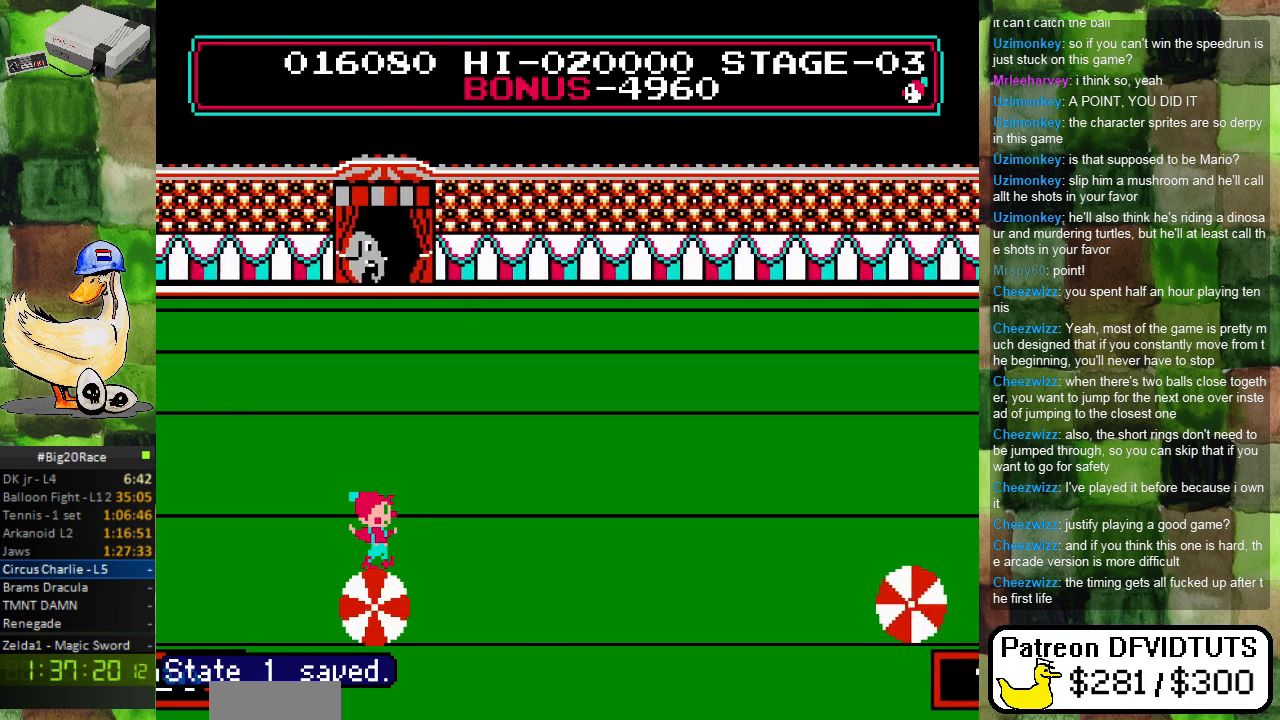
{"buttons": ["DPAD_RIGHT"], "events": []}
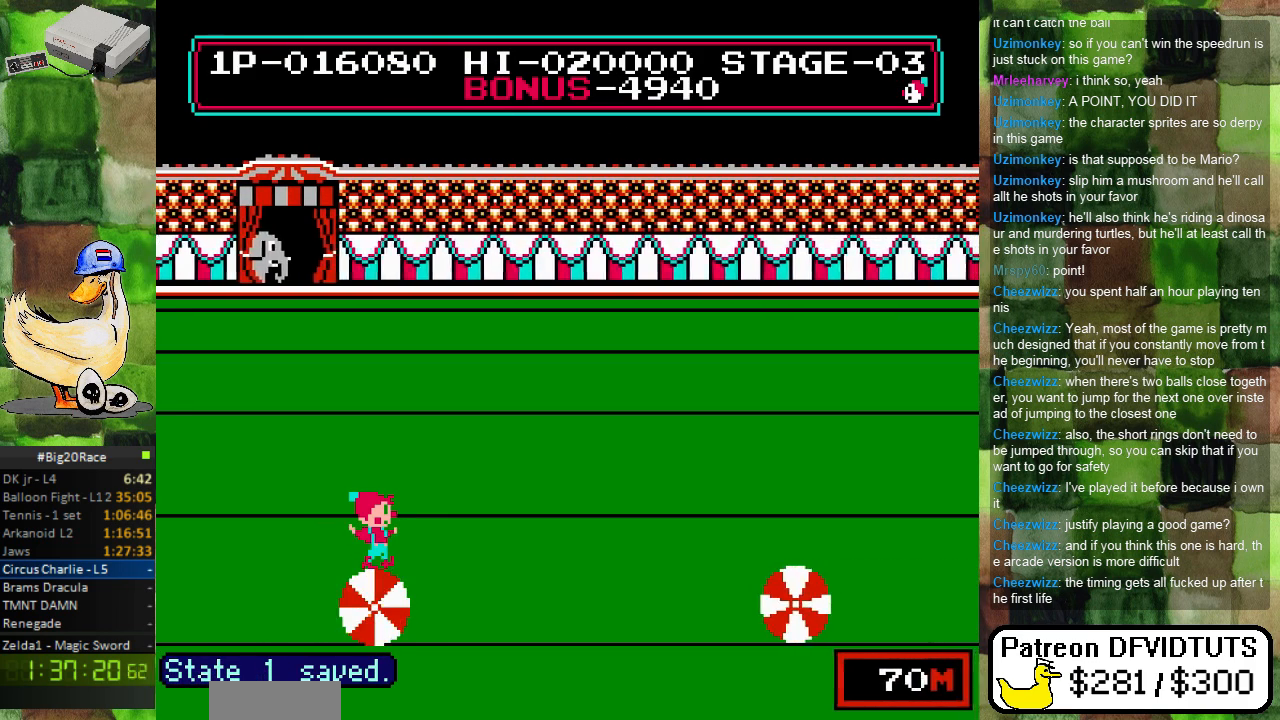
{"buttons": ["DPAD_RIGHT"], "events": []}
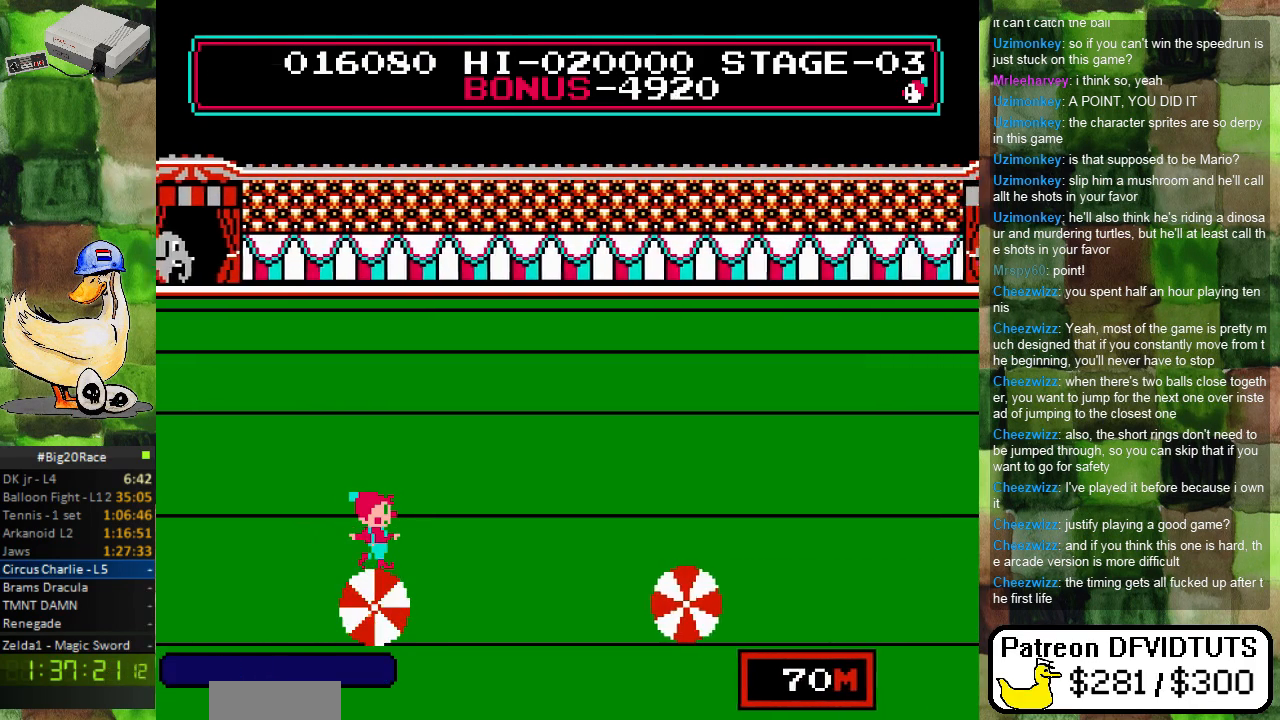
{"buttons": ["A", "DPAD_RIGHT"], "events": [[350, "A", "down"]]}
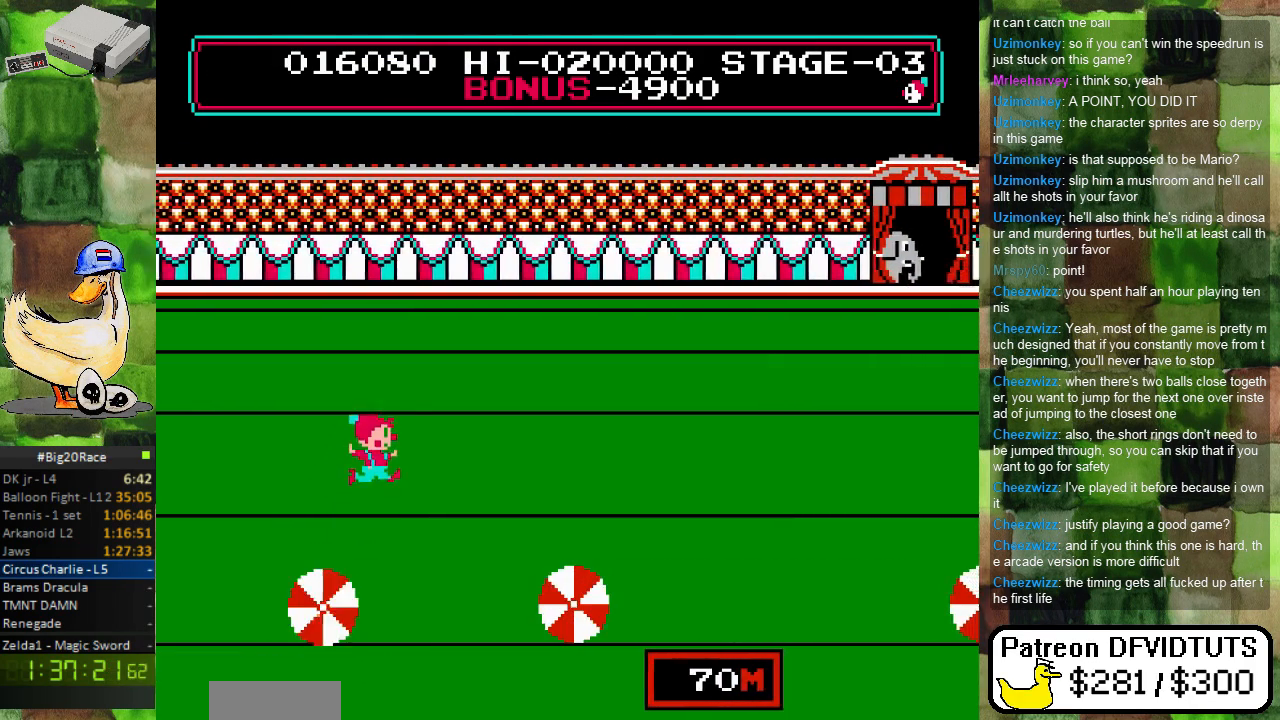
{"buttons": ["DPAD_LEFT"], "events": [[317, "A", "up"], [317, "DPAD_RIGHT", "up"], [500, "DPAD_LEFT", "down"]]}
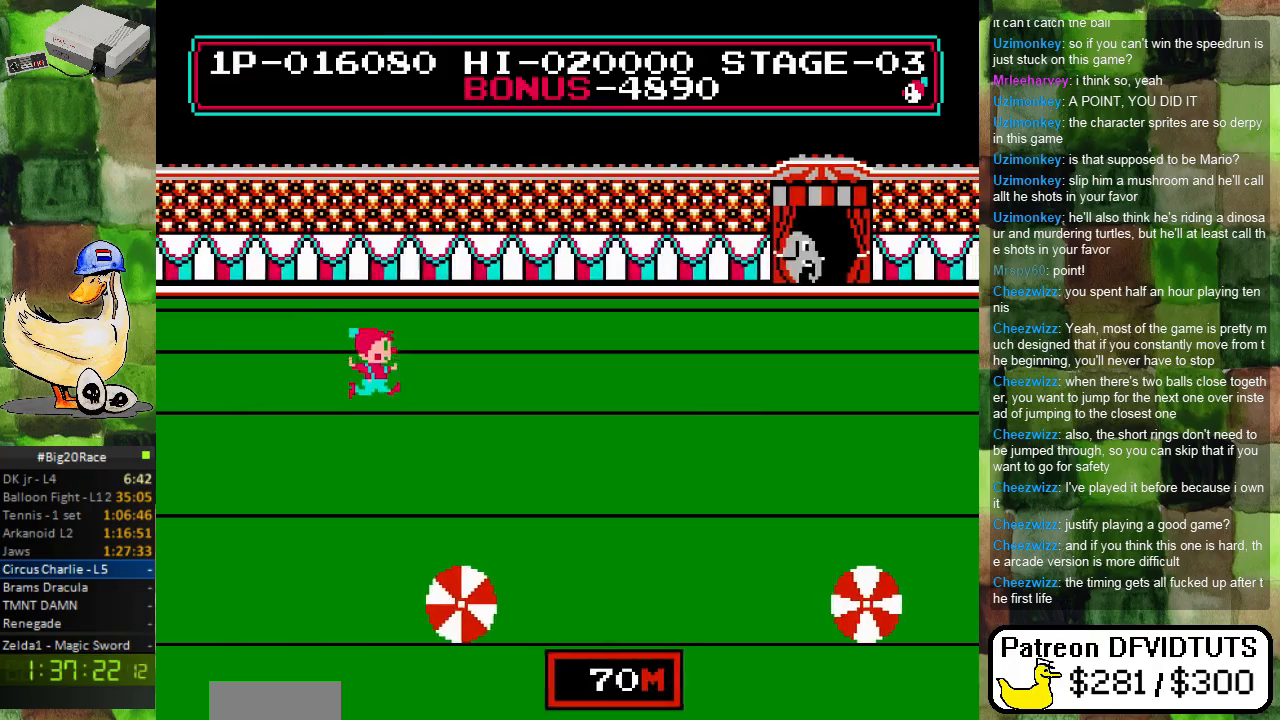
{"buttons": ["DPAD_RIGHT"], "events": [[250, "DPAD_LEFT", "up"], [467, "DPAD_RIGHT", "down"]]}
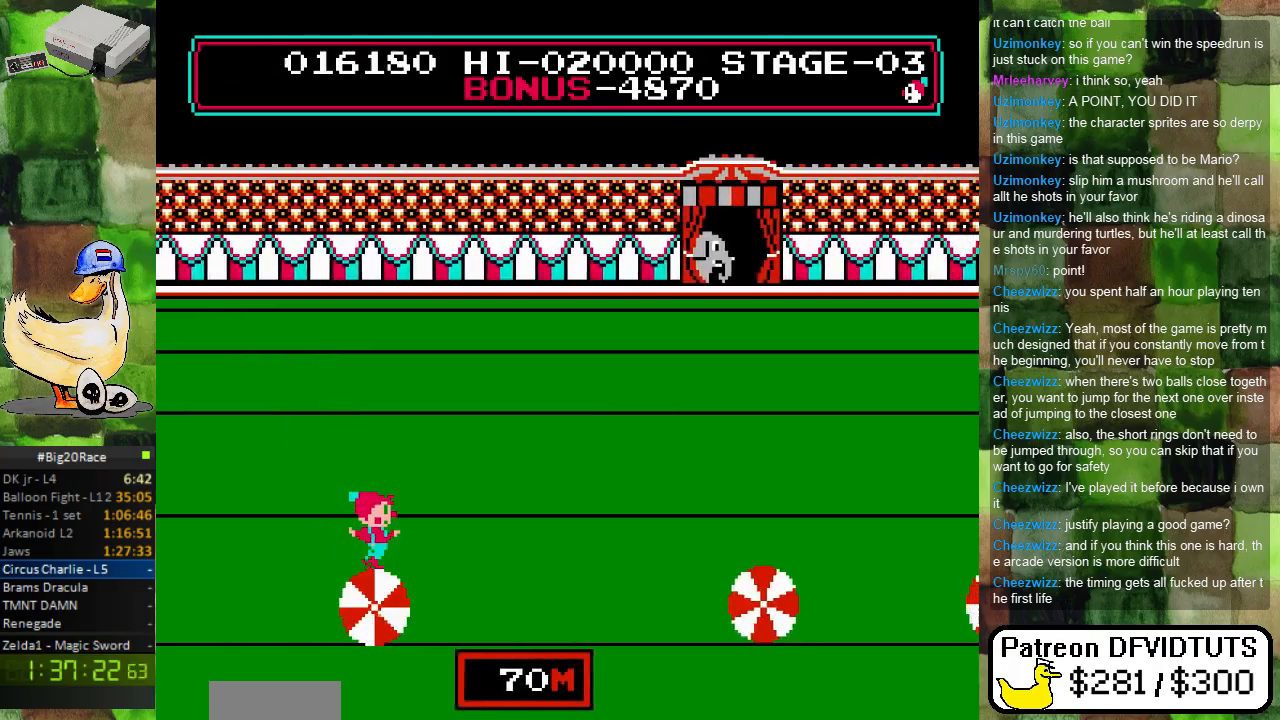
{"buttons": ["DPAD_RIGHT"], "events": []}
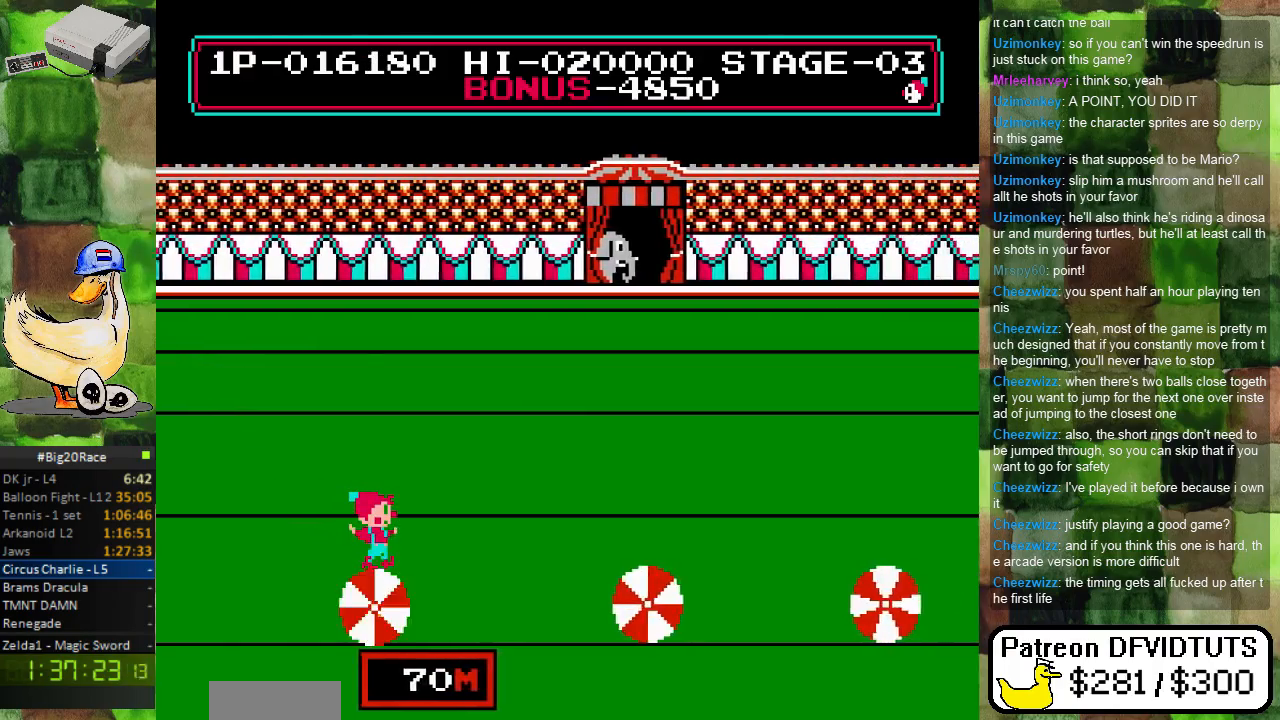
{"buttons": ["A", "DPAD_RIGHT"], "events": [[83, "A", "down"]]}
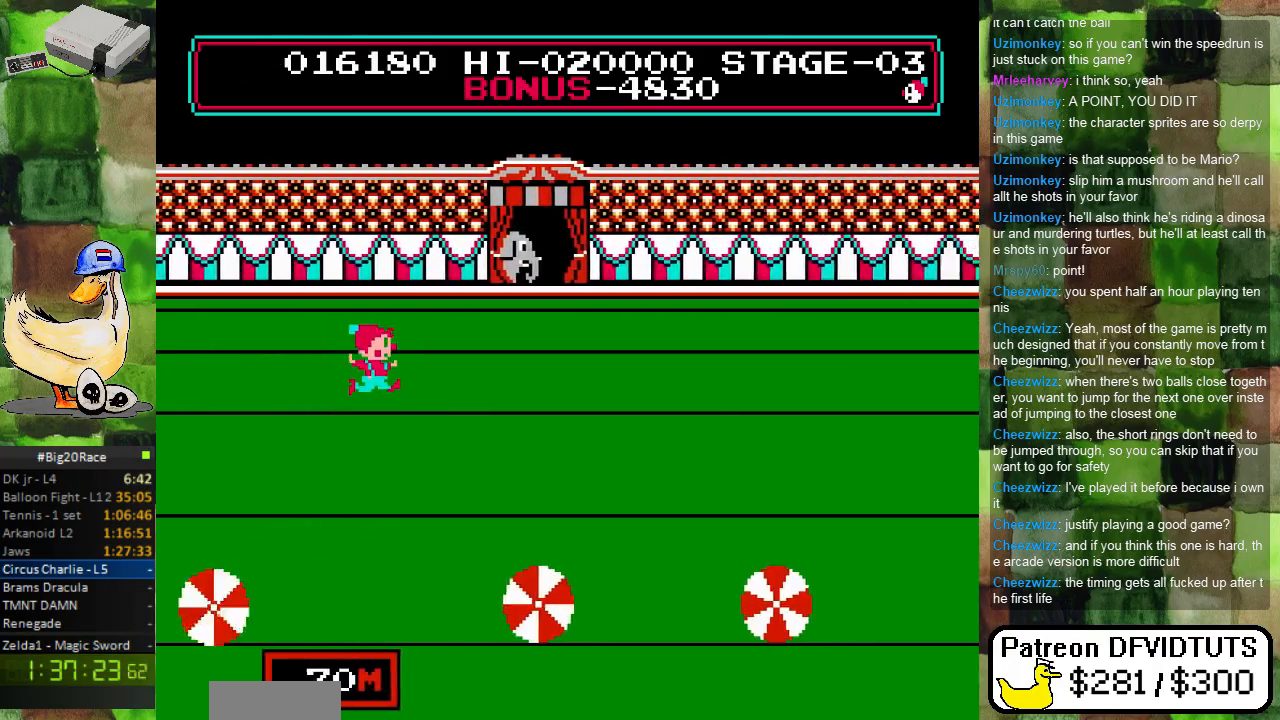
{"buttons": ["A", "DPAD_RIGHT"], "events": []}
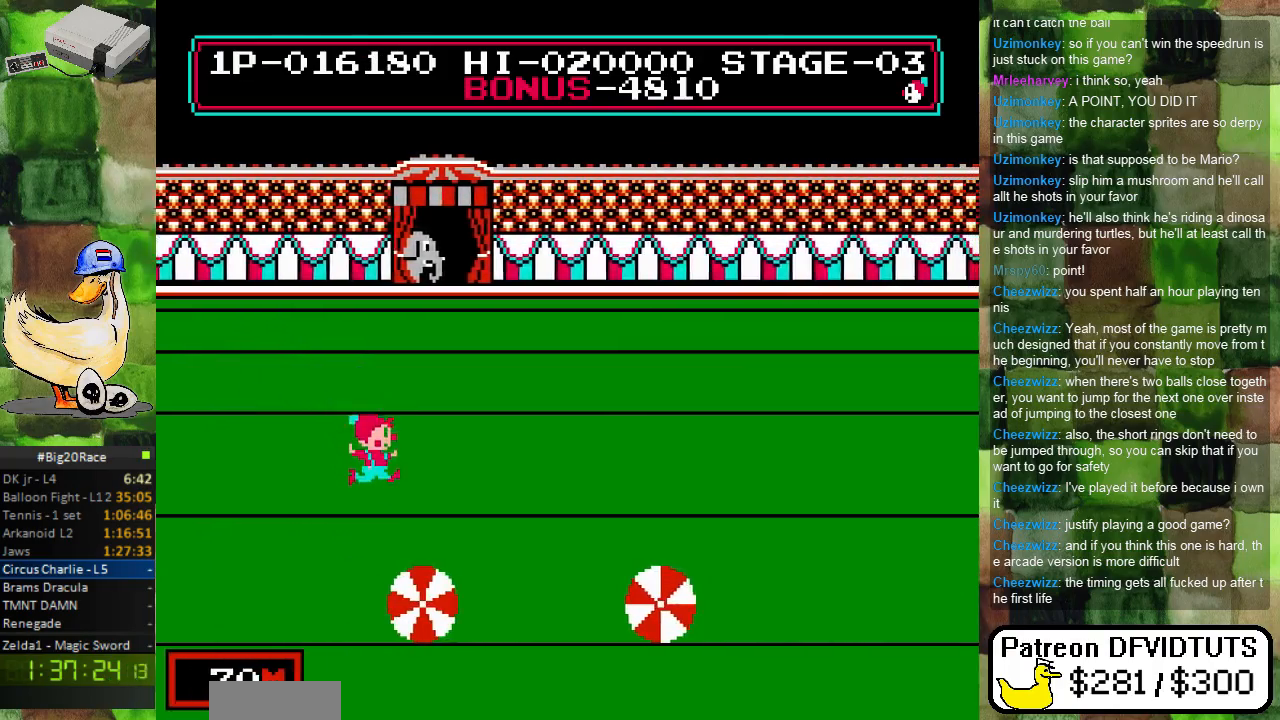
{"buttons": [], "events": [[17, "A", "up"], [183, "DPAD_RIGHT", "up"]]}
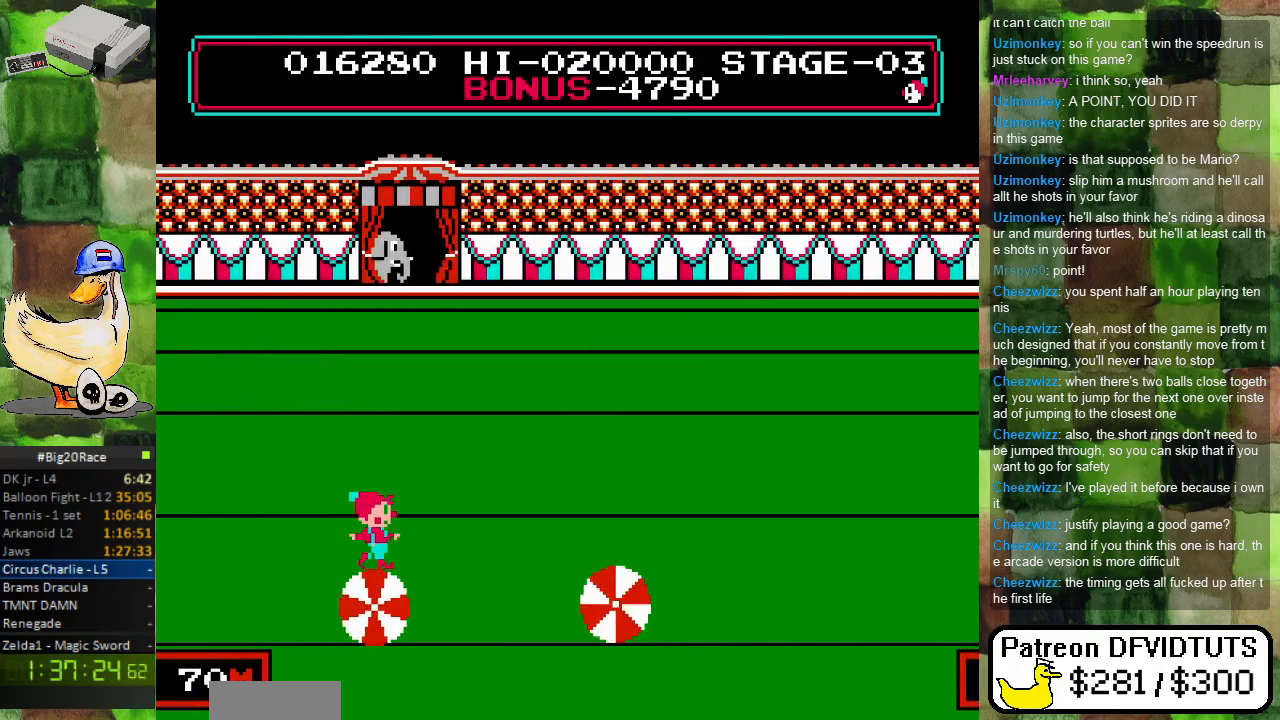
{"buttons": ["A", "DPAD_RIGHT"], "events": [[17, "DPAD_LEFT", "down"], [217, "DPAD_LEFT", "up"], [383, "DPAD_RIGHT", "down"], [467, "A", "down"]]}
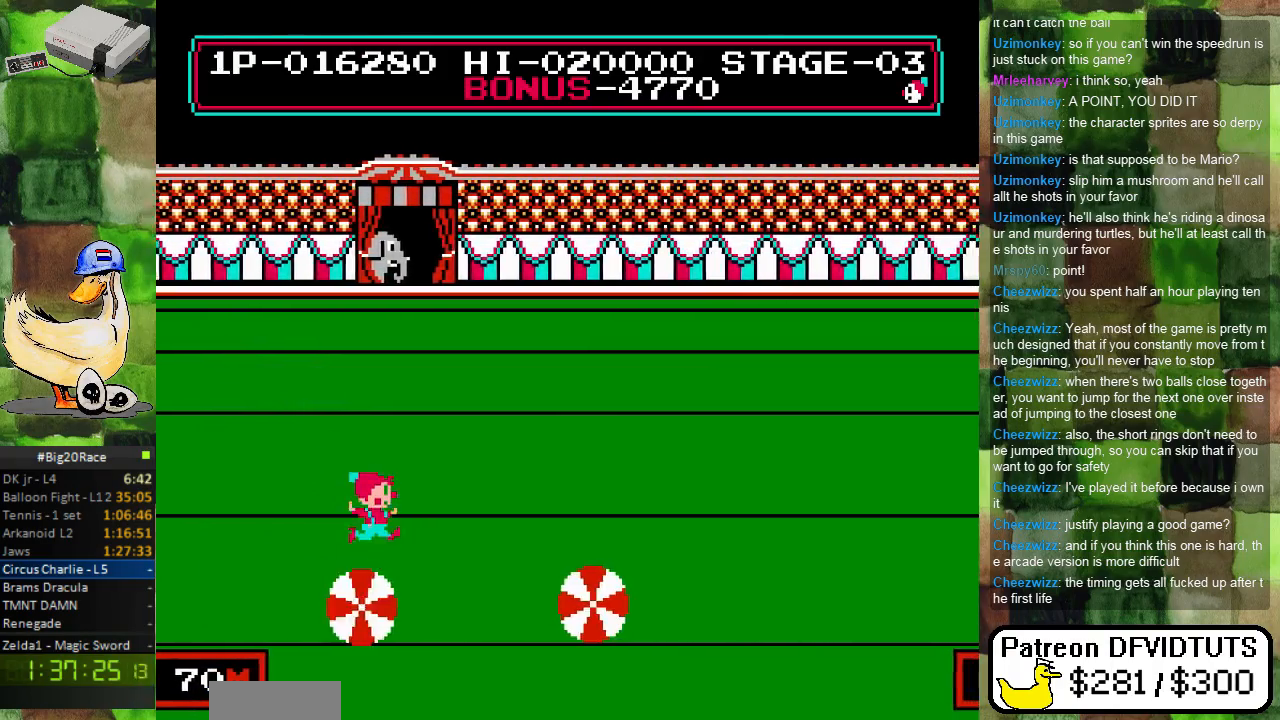
{"buttons": [], "events": [[150, "A", "up"], [183, "DPAD_RIGHT", "up"]]}
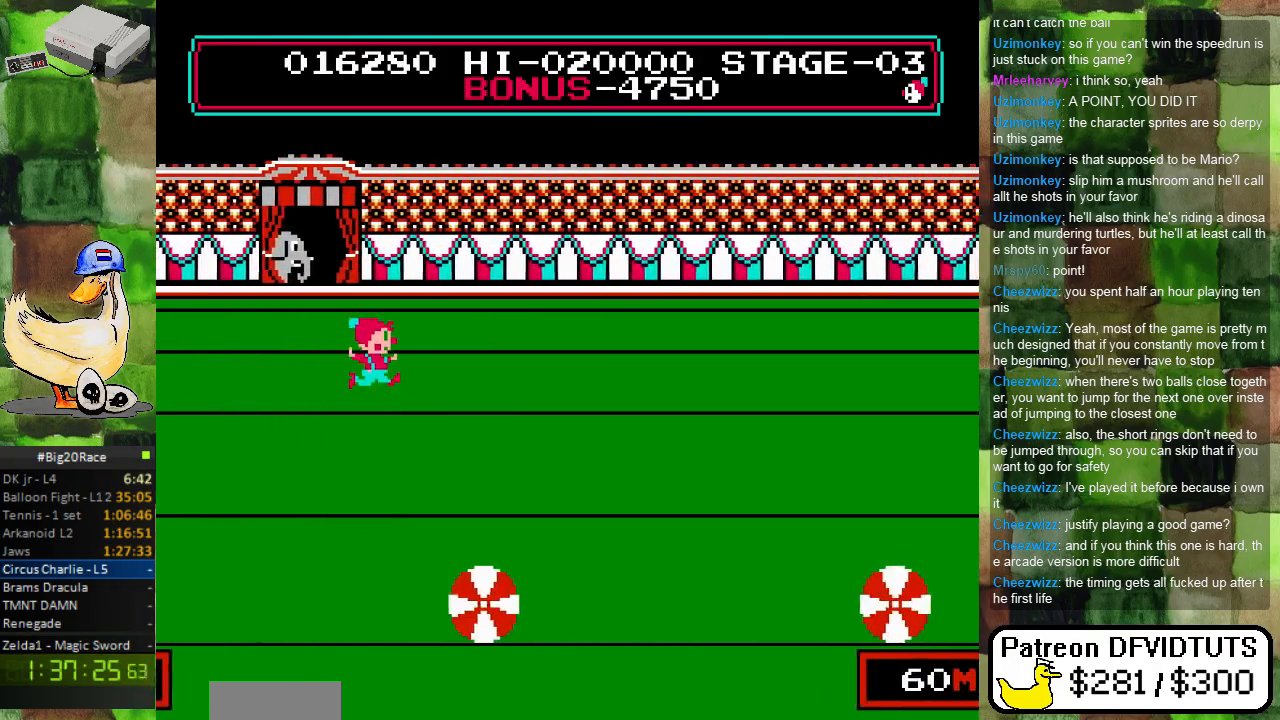
{"buttons": [], "events": []}
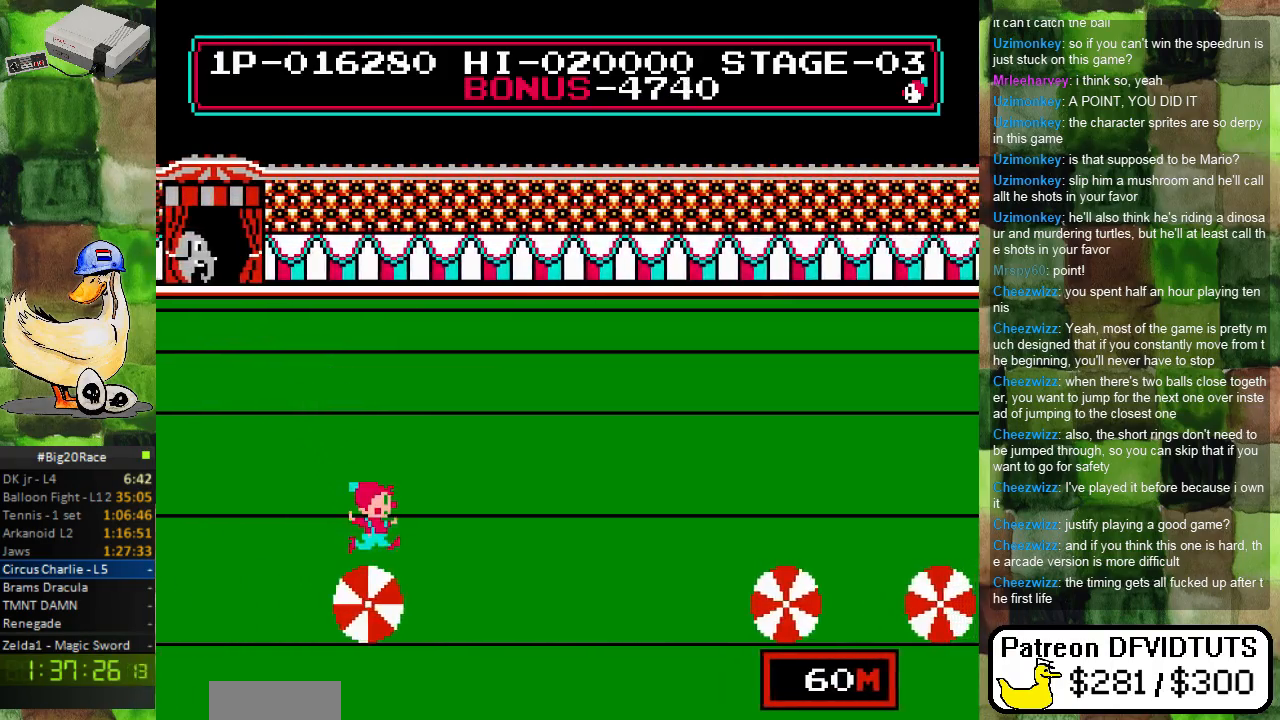
{"buttons": ["DPAD_RIGHT"], "events": [[33, "DPAD_LEFT", "down"], [150, "DPAD_LEFT", "up"], [300, "DPAD_RIGHT", "down"]]}
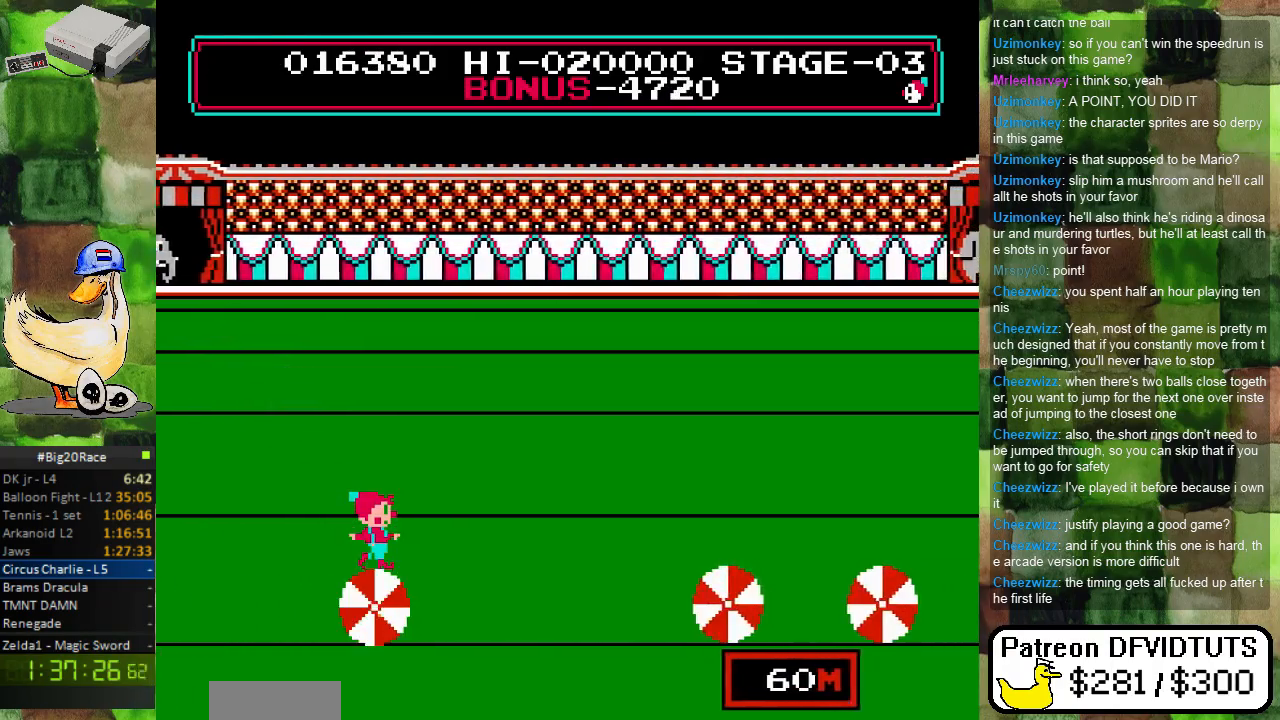
{"buttons": ["A", "DPAD_RIGHT"], "events": [[433, "A", "down"]]}
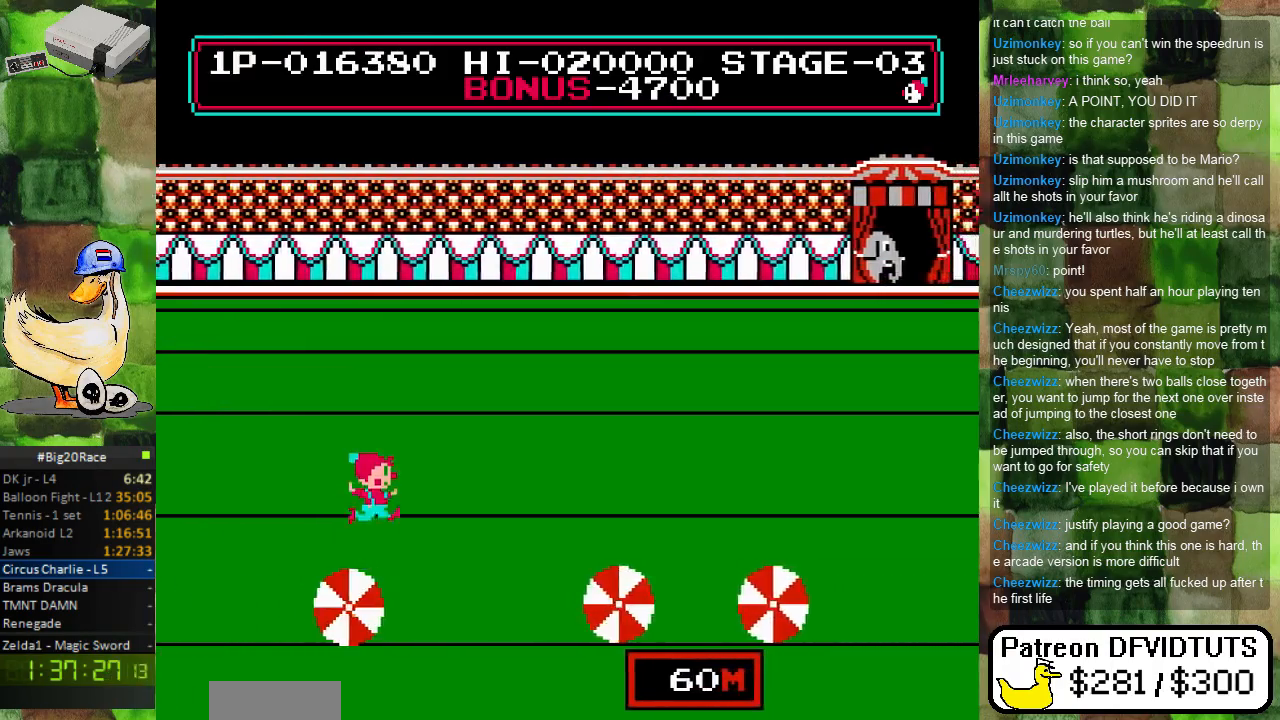
{"buttons": ["A", "DPAD_RIGHT"], "events": []}
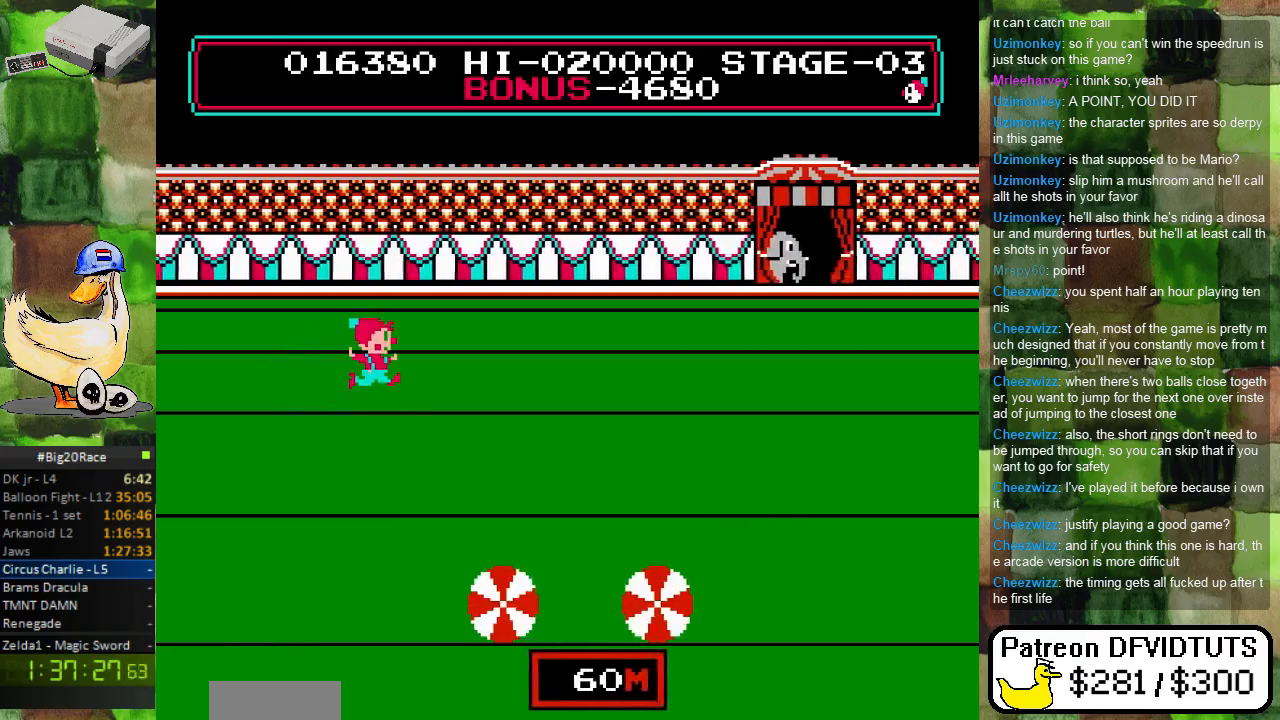
{"buttons": ["DPAD_RIGHT"], "events": [[267, "A", "up"]]}
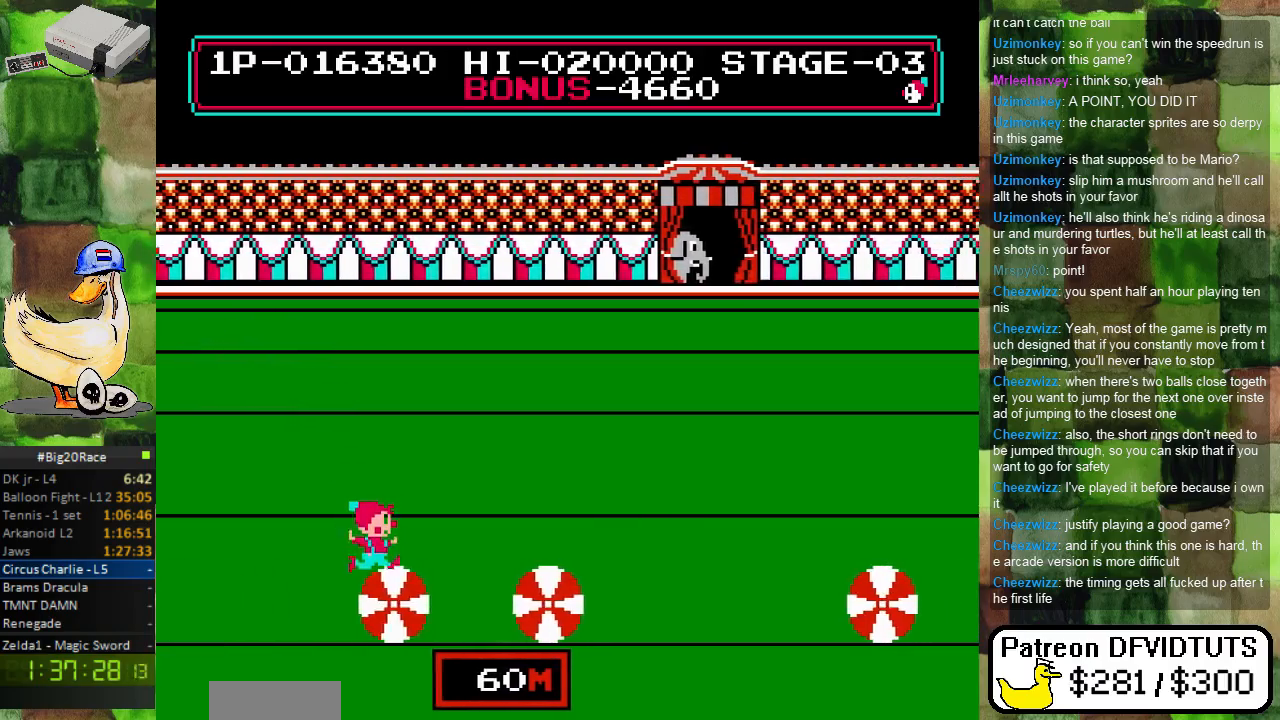
{"buttons": ["DPAD_LEFT"], "events": [[17, "DPAD_RIGHT", "up"], [250, "DPAD_LEFT", "down"]]}
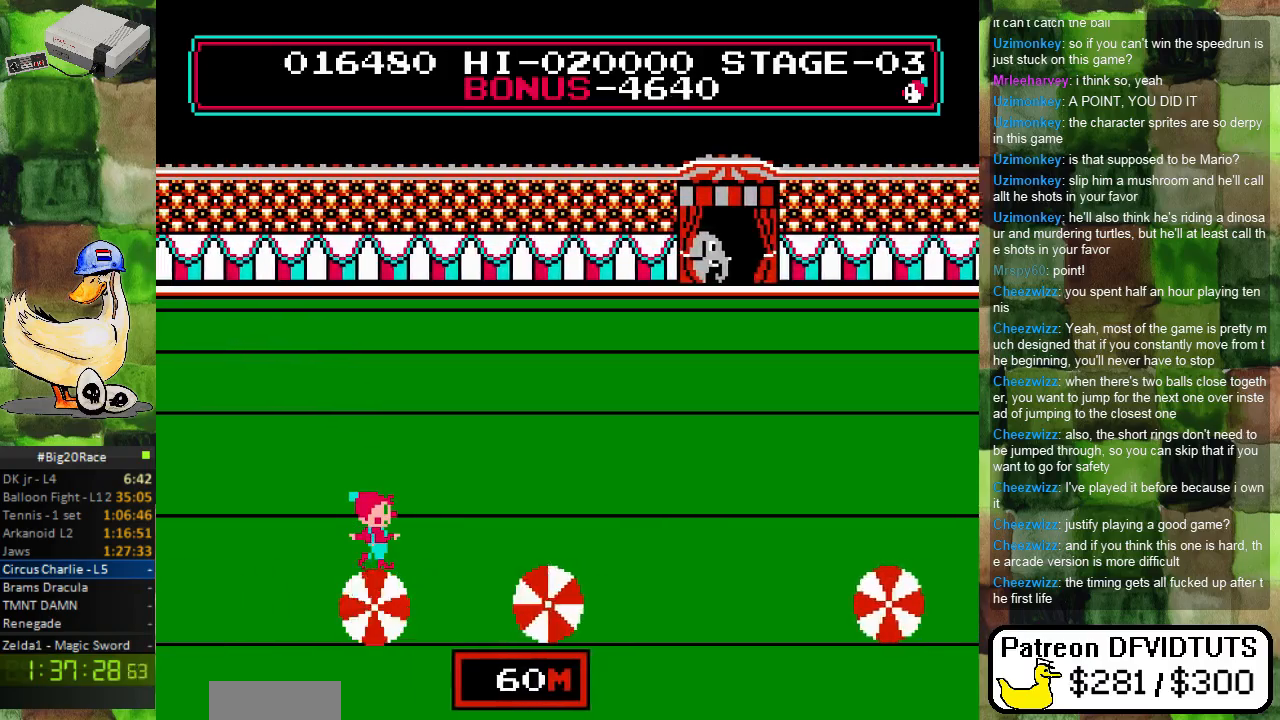
{"buttons": [], "events": [[500, "DPAD_LEFT", "up"]]}
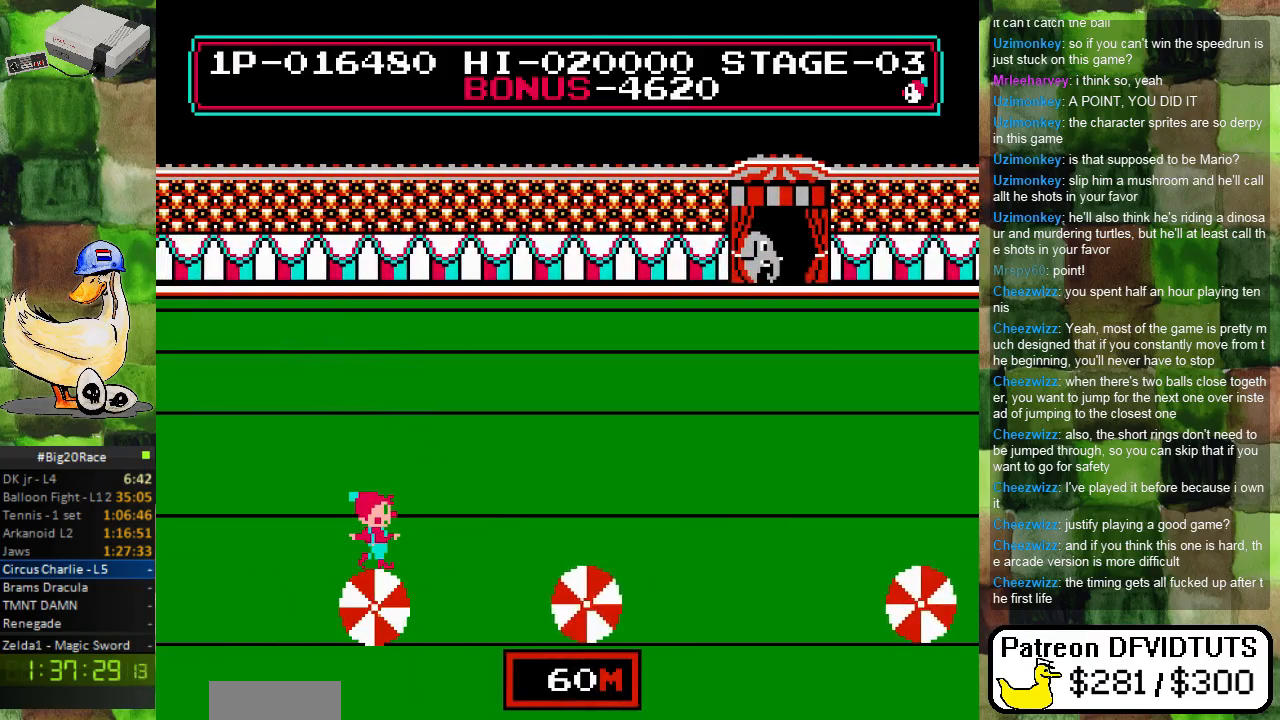
{"buttons": ["DPAD_LEFT"], "events": [[367, "DPAD_LEFT", "down"]]}
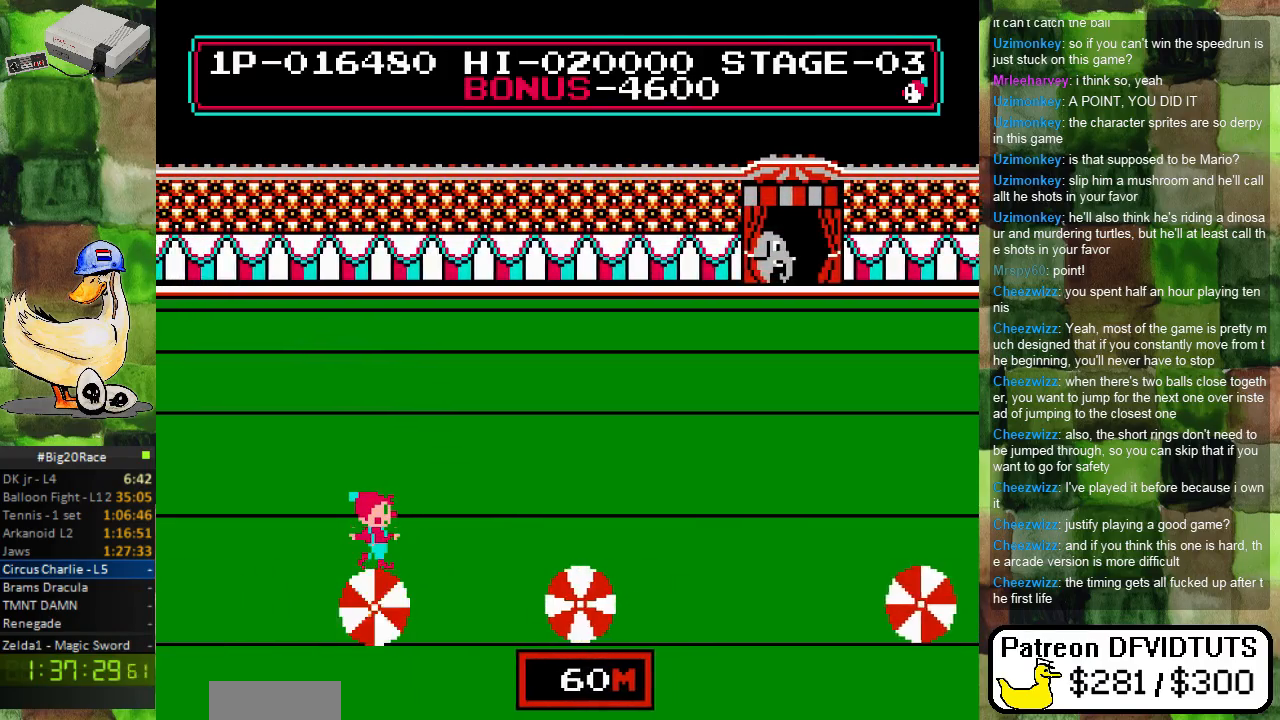
{"buttons": ["DPAD_LEFT"], "events": []}
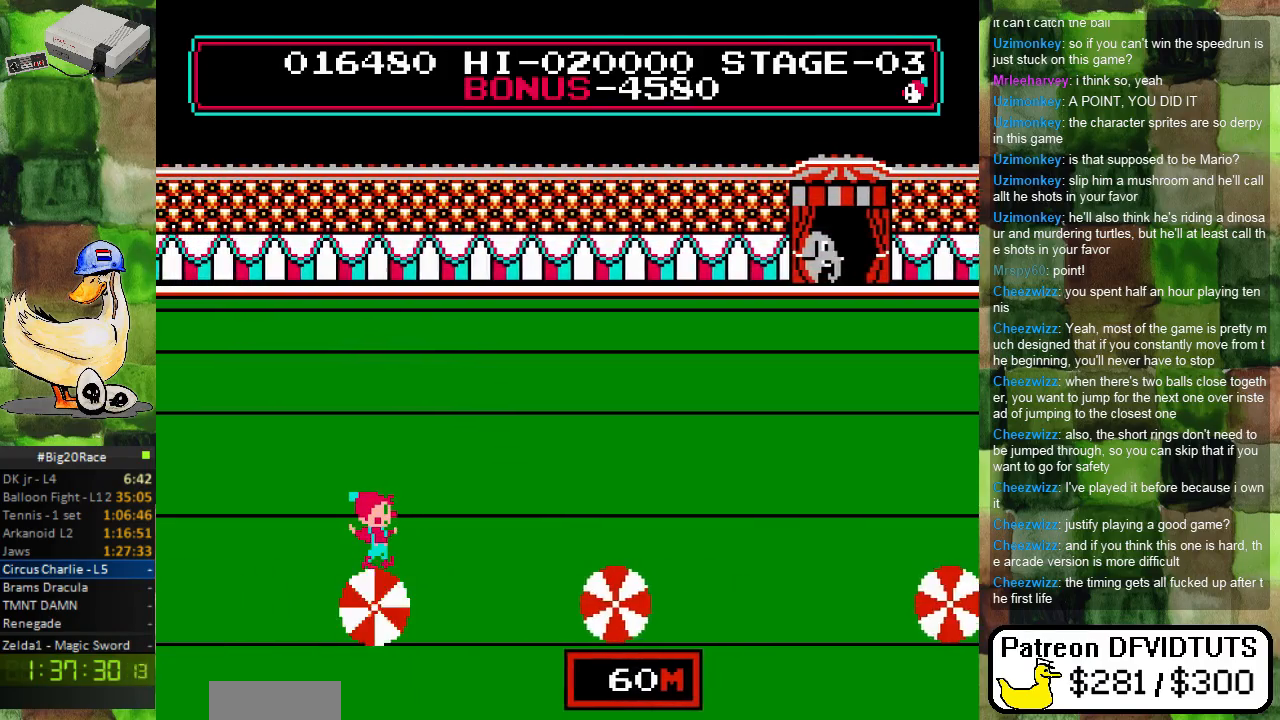
{"buttons": ["DPAD_LEFT"], "events": []}
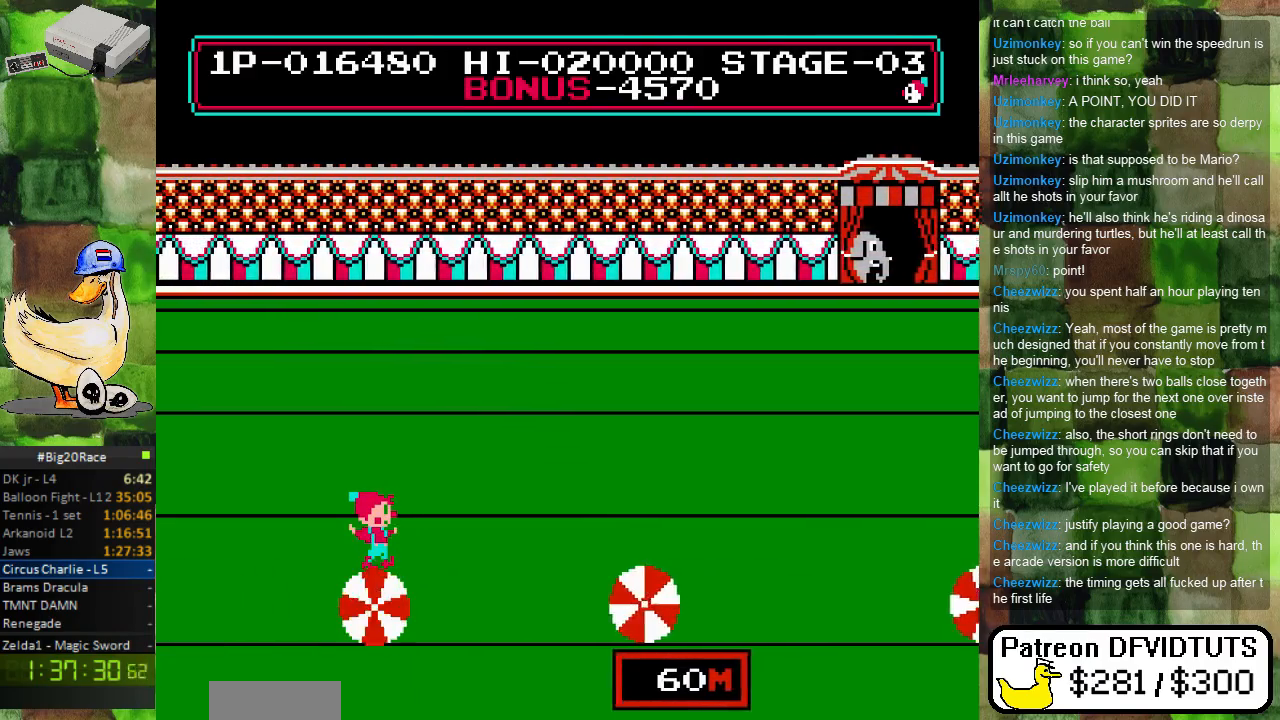
{"buttons": ["DPAD_RIGHT"], "events": [[383, "DPAD_LEFT", "up"], [450, "DPAD_RIGHT", "down"]]}
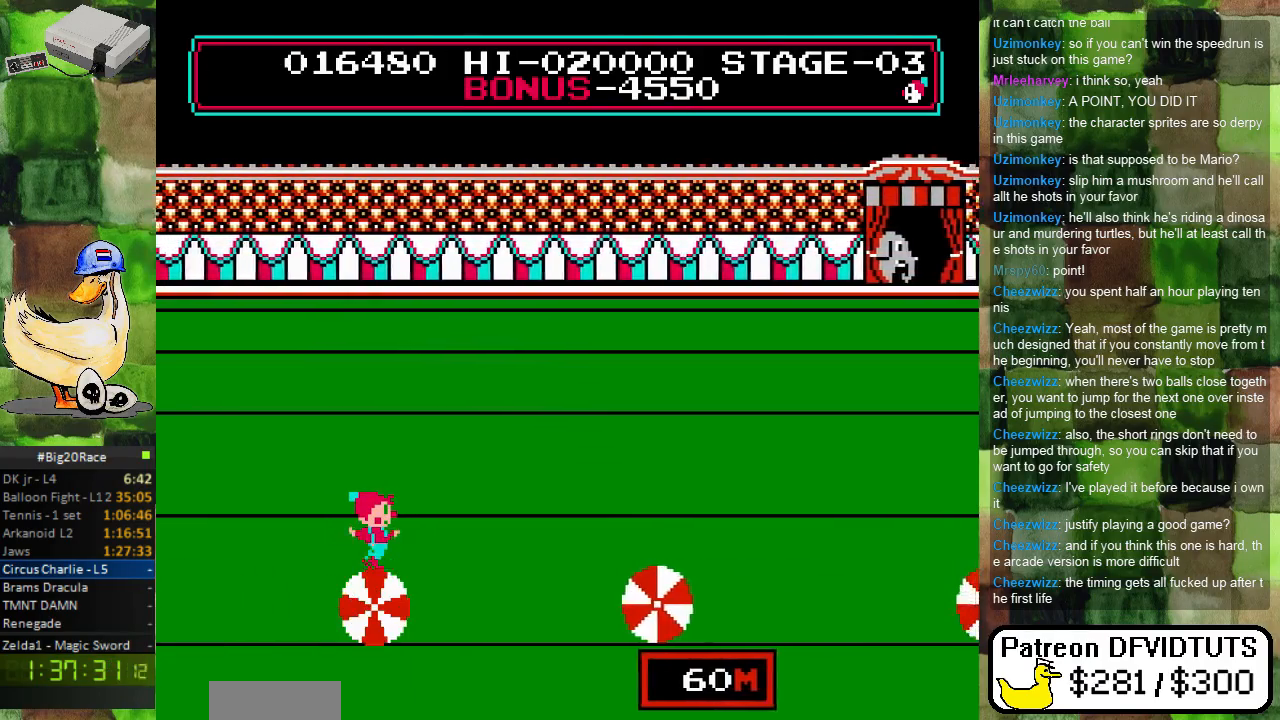
{"buttons": ["A", "DPAD_RIGHT"], "events": [[50, "A", "down"]]}
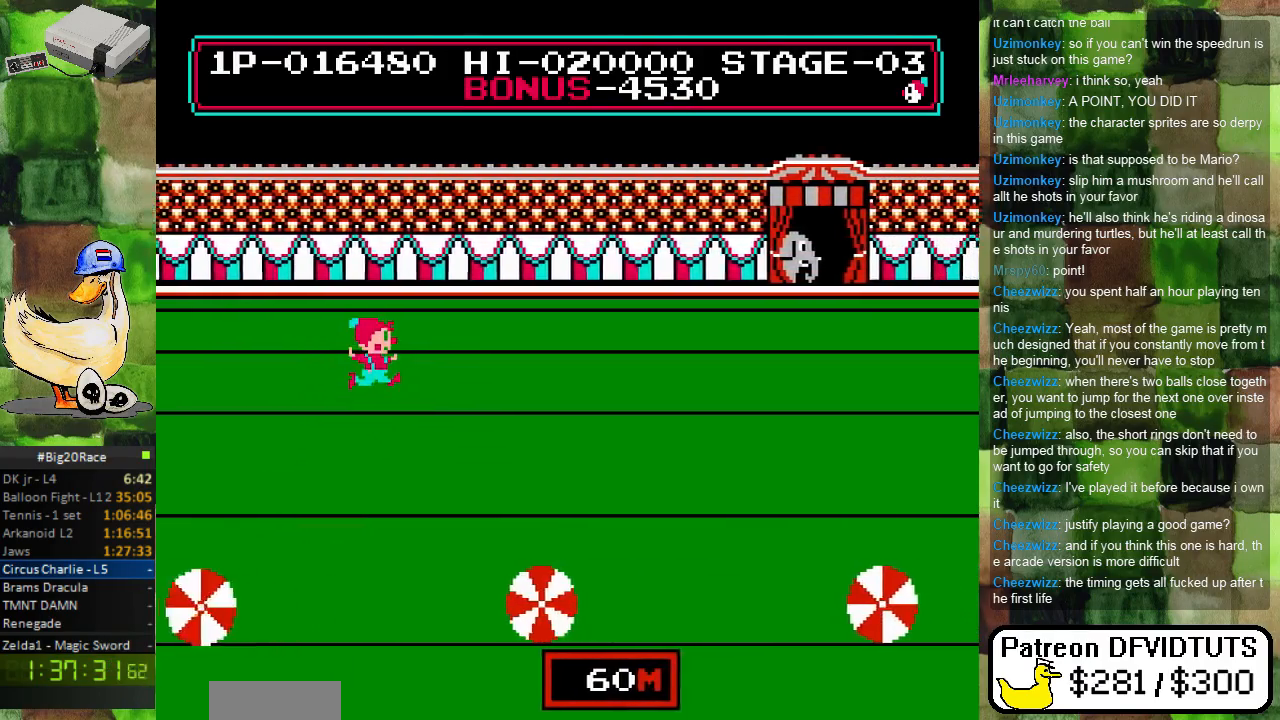
{"buttons": ["DPAD_RIGHT"], "events": [[500, "A", "up"]]}
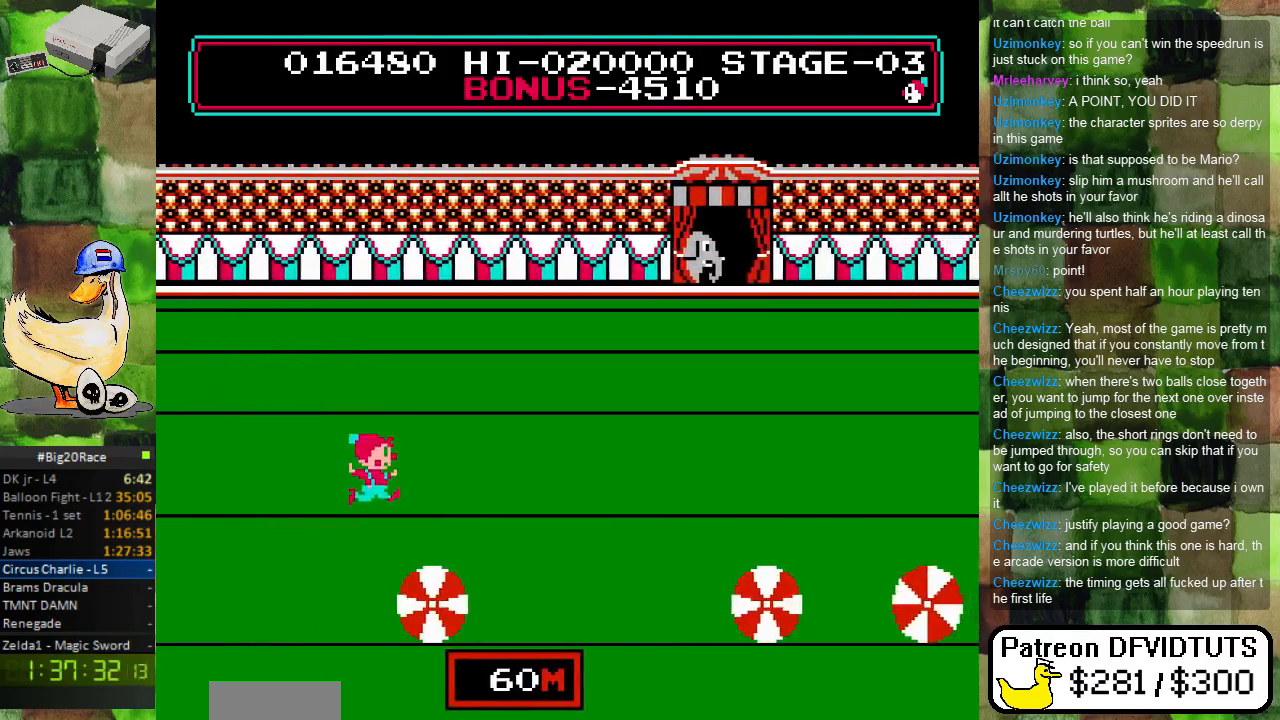
{"buttons": [], "events": [[200, "DPAD_RIGHT", "up"], [417, "DPAD_LEFT", "down"], [467, "DPAD_LEFT", "up"]]}